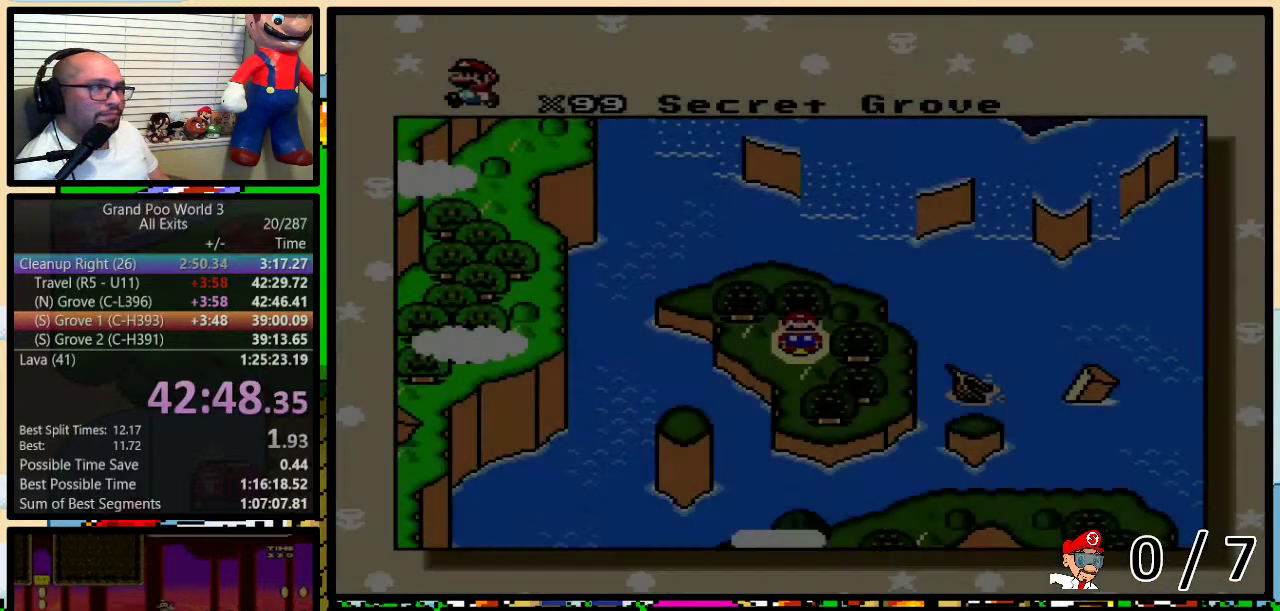
Gameplay with a controller (Nintendo layout); each line is a JSON object with the inputs held at the frame after it. "events" lists button and stick changes between this image and that frame as [ms after this image, input, new state], when the widget could be followed in between. Not read: L1 L3 R1 R3.
{"buttons": ["X"], "events": [[317, "X", "down"], [317, "Y", "down"], [350, "B", "down"], [367, "X", "up"], [367, "Y", "up"], [467, "B", "up"], [467, "Y", "down"], [500, "X", "down"], [500, "Y", "up"]]}
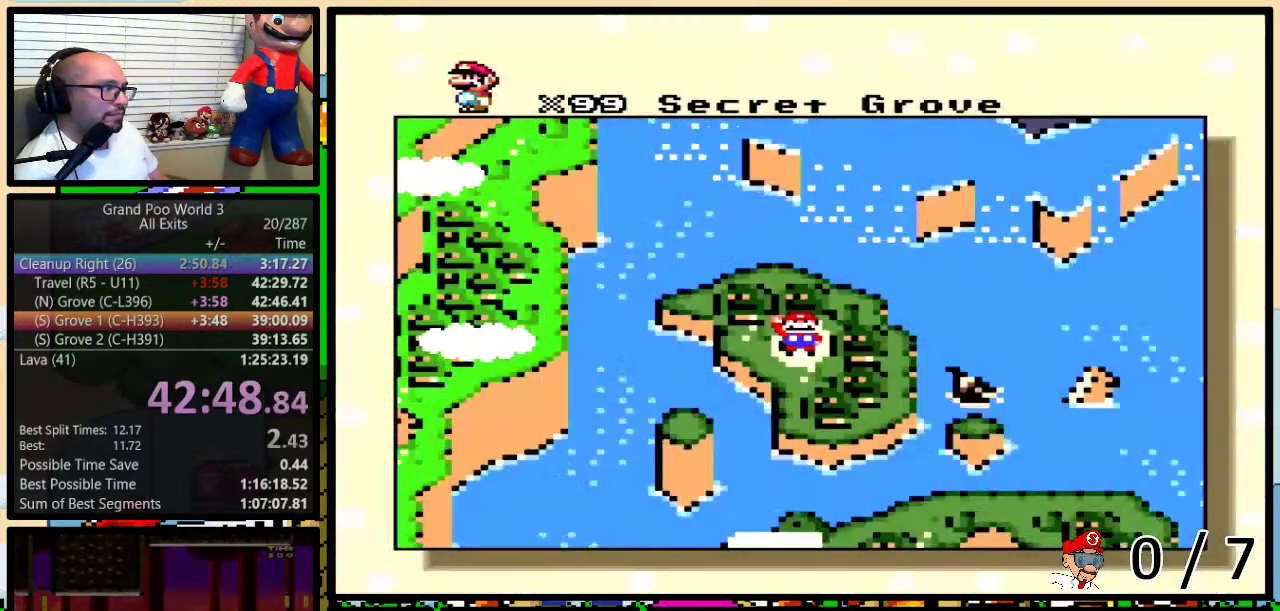
{"buttons": [], "events": [[33, "A", "down"], [33, "X", "up"], [67, "B", "down"], [100, "A", "up"], [100, "X", "down"], [133, "X", "up"], [133, "Y", "down"], [167, "X", "down"], [200, "A", "down"], [200, "B", "up"], [200, "X", "up"], [200, "Y", "up"], [250, "B", "down"], [283, "B", "up"], [317, "Y", "down"], [350, "Y", "up"], [400, "A", "up"]]}
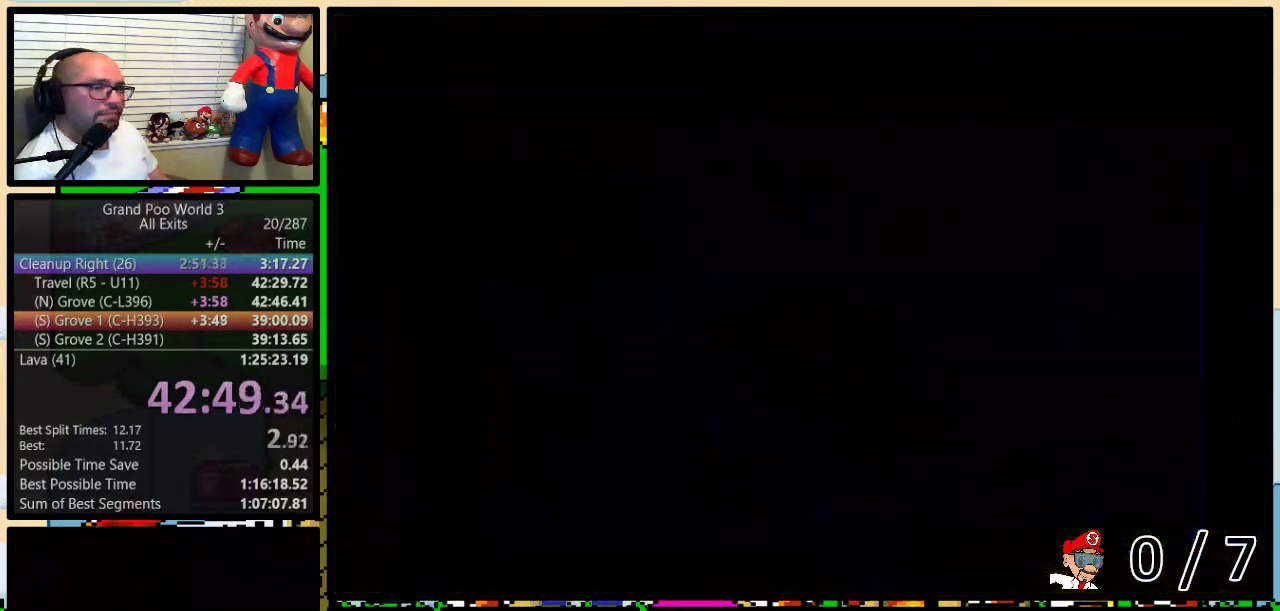
{"buttons": [], "events": []}
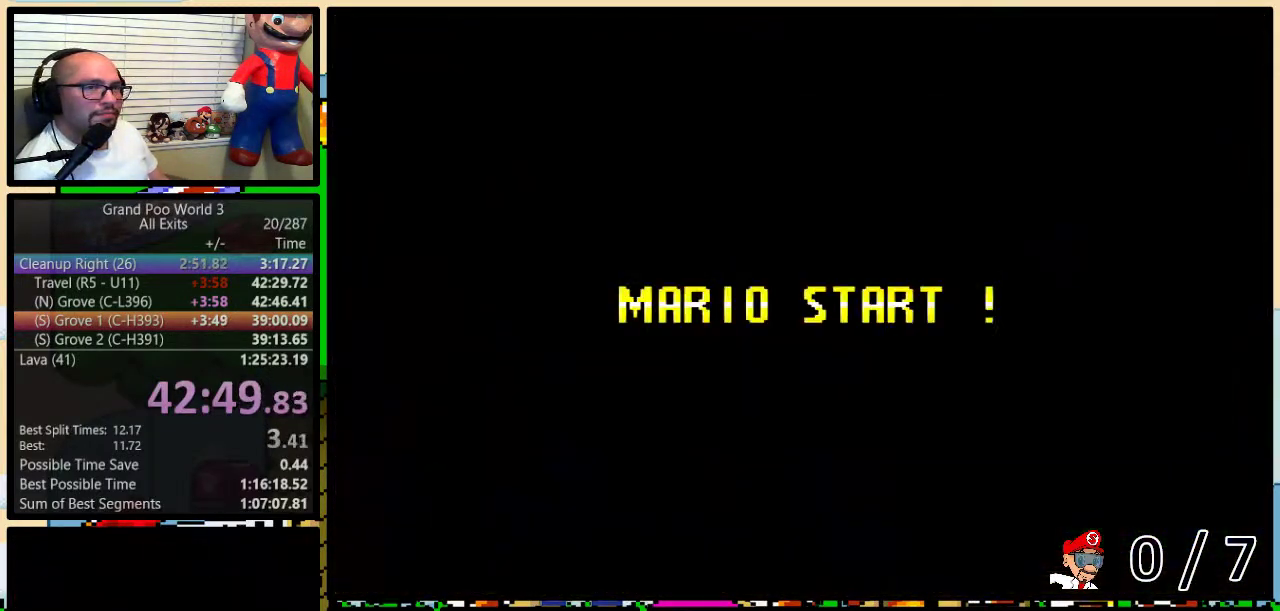
{"buttons": [], "events": []}
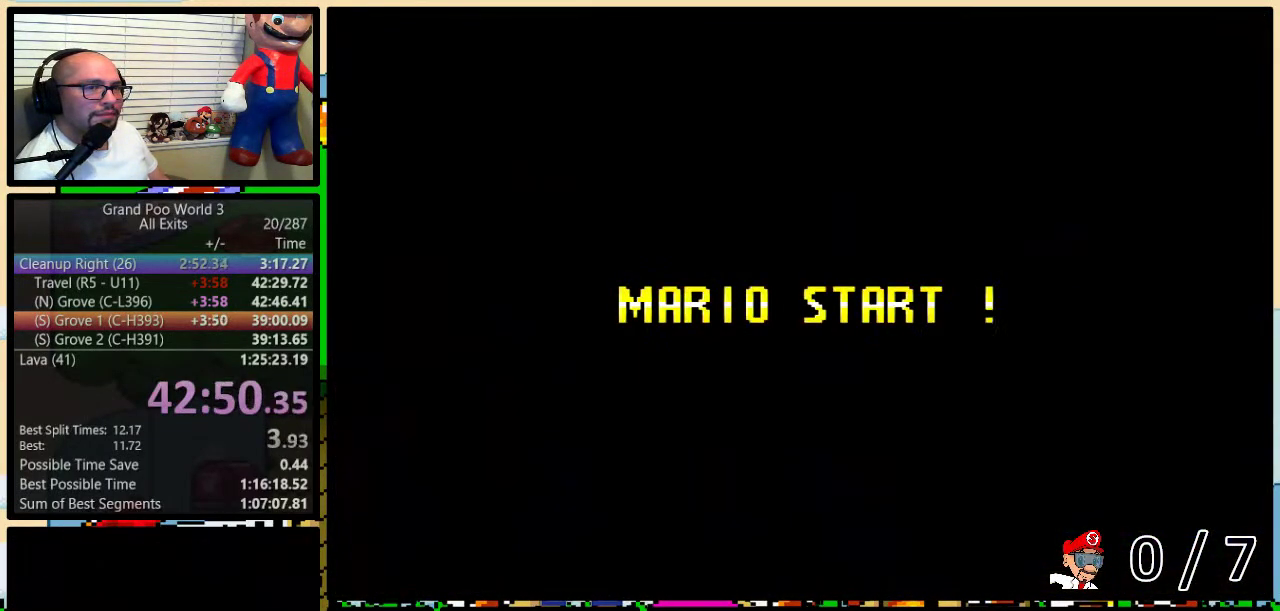
{"buttons": ["Y", "DPAD_RIGHT"], "events": [[283, "B", "down"], [317, "DPAD_DOWN", "down"], [350, "B", "up"], [350, "DPAD_RIGHT", "down"], [383, "DPAD_DOWN", "up"], [433, "Y", "down"]]}
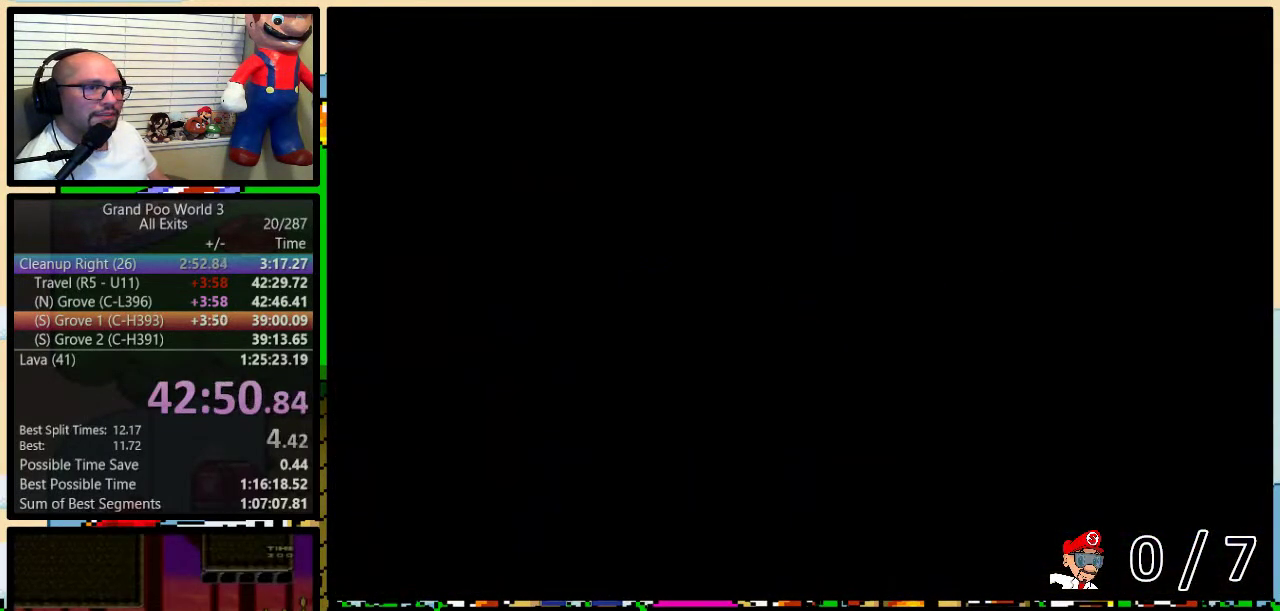
{"buttons": ["Y", "DPAD_RIGHT"], "events": []}
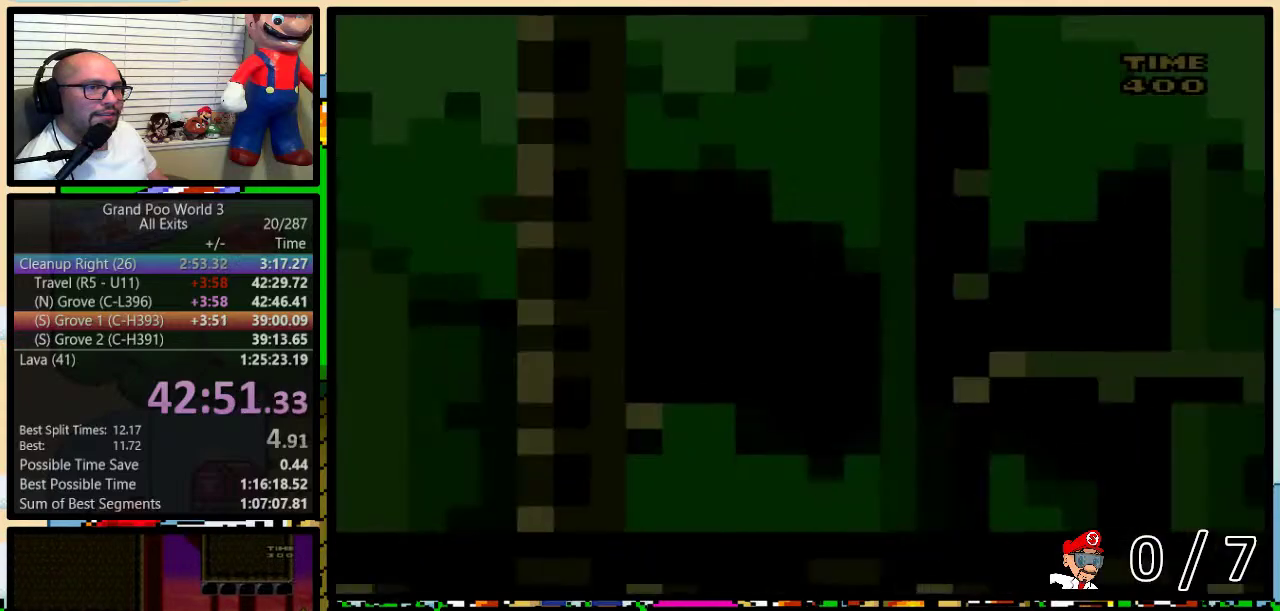
{"buttons": ["Y", "DPAD_RIGHT"], "events": []}
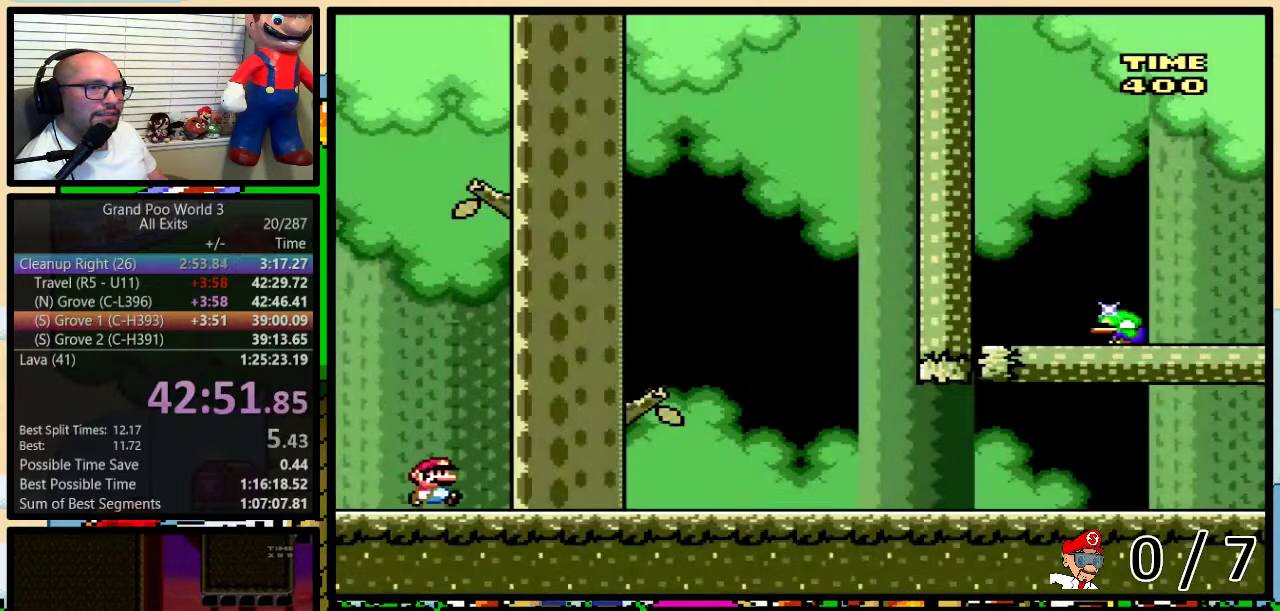
{"buttons": ["Y", "DPAD_RIGHT"], "events": []}
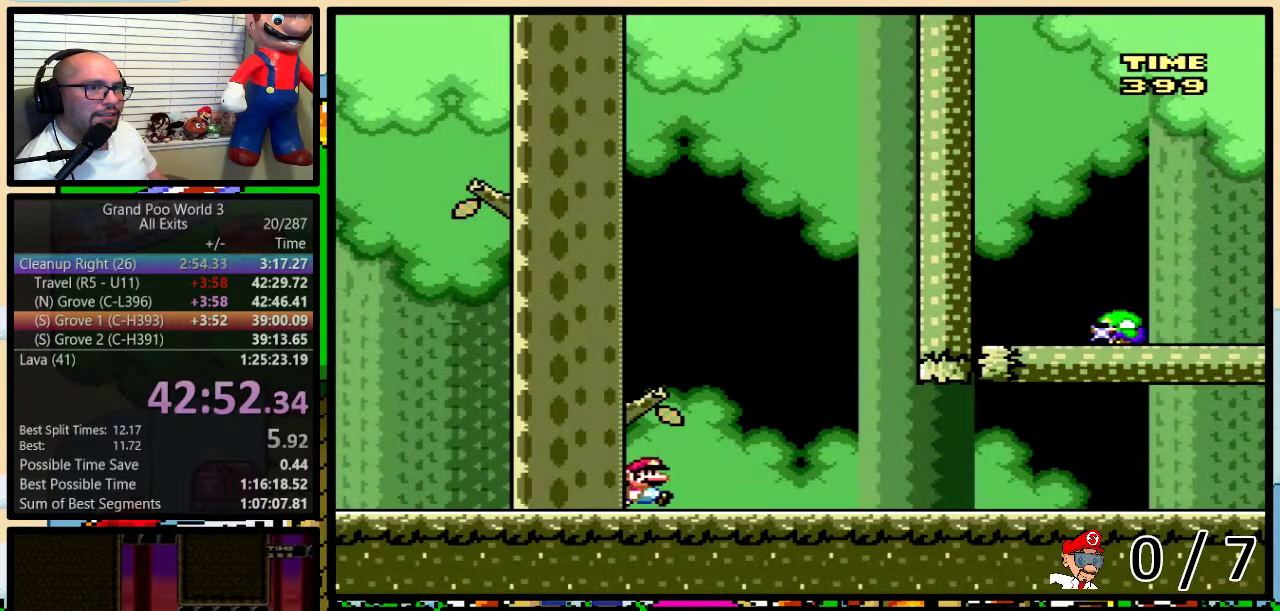
{"buttons": ["Y", "DPAD_RIGHT"], "events": []}
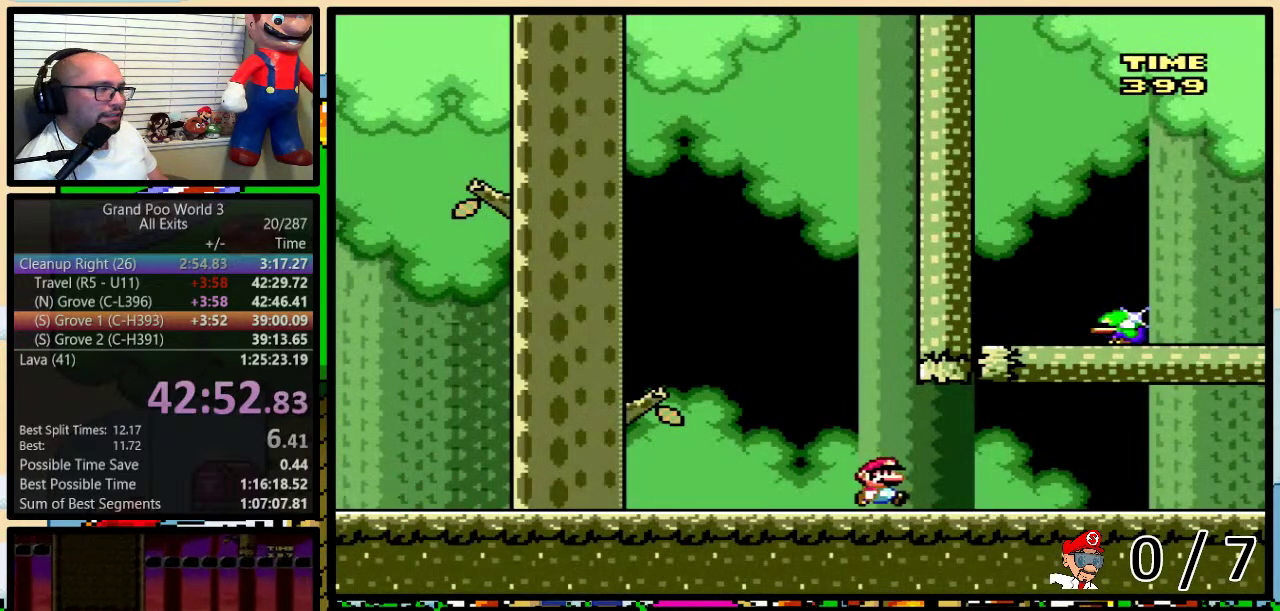
{"buttons": ["Y", "DPAD_RIGHT"], "events": []}
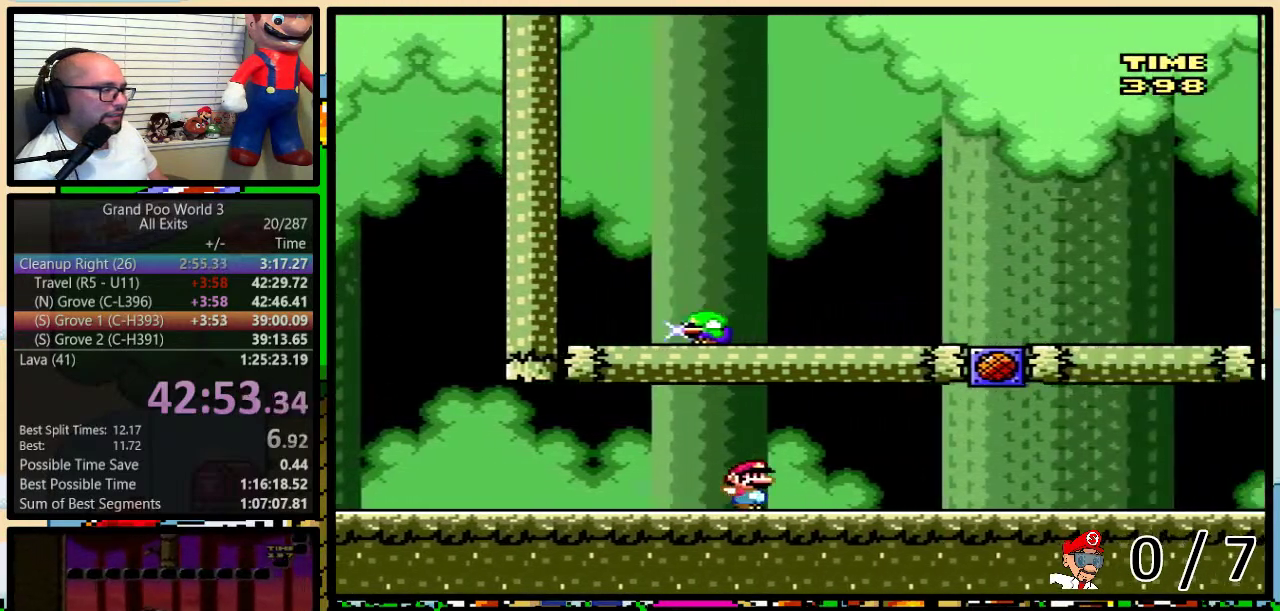
{"buttons": ["B", "Y", "DPAD_RIGHT"], "events": [[467, "B", "down"]]}
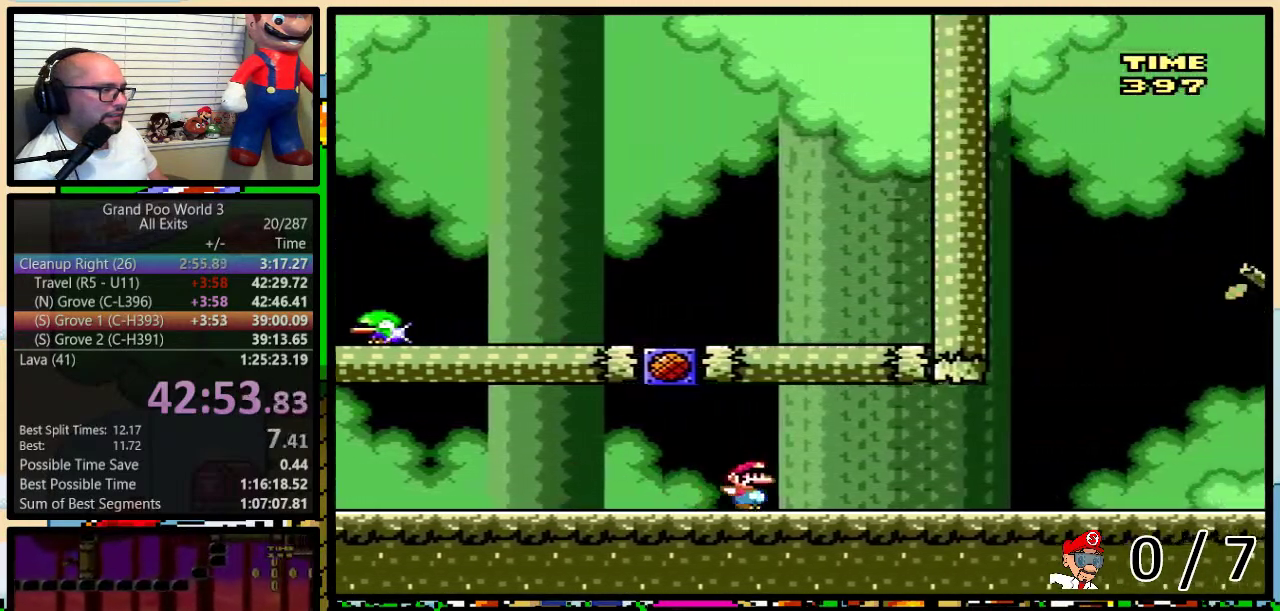
{"buttons": ["B", "Y", "DPAD_RIGHT"], "events": []}
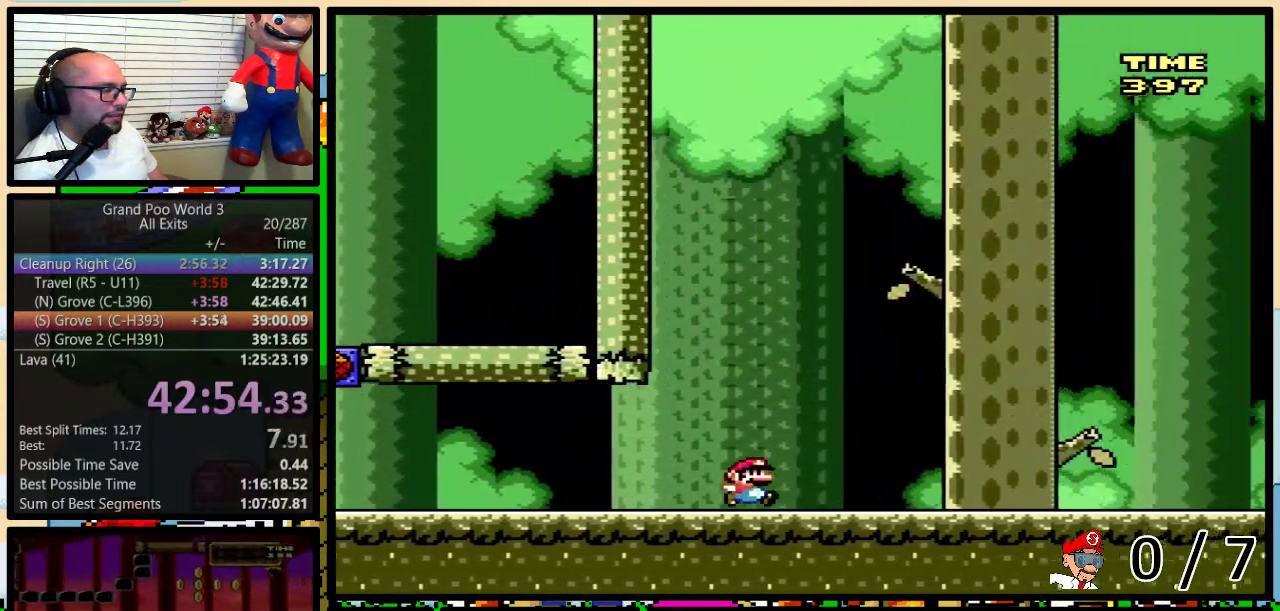
{"buttons": ["Y", "DPAD_RIGHT"], "events": [[100, "B", "up"]]}
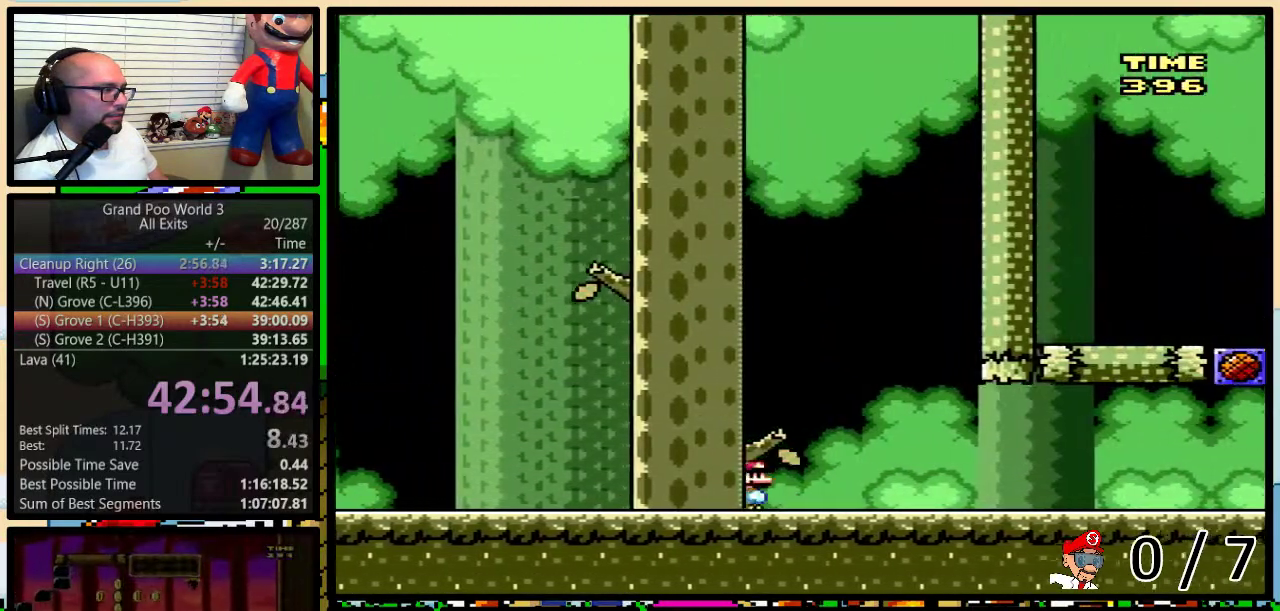
{"buttons": ["Y", "DPAD_RIGHT"], "events": []}
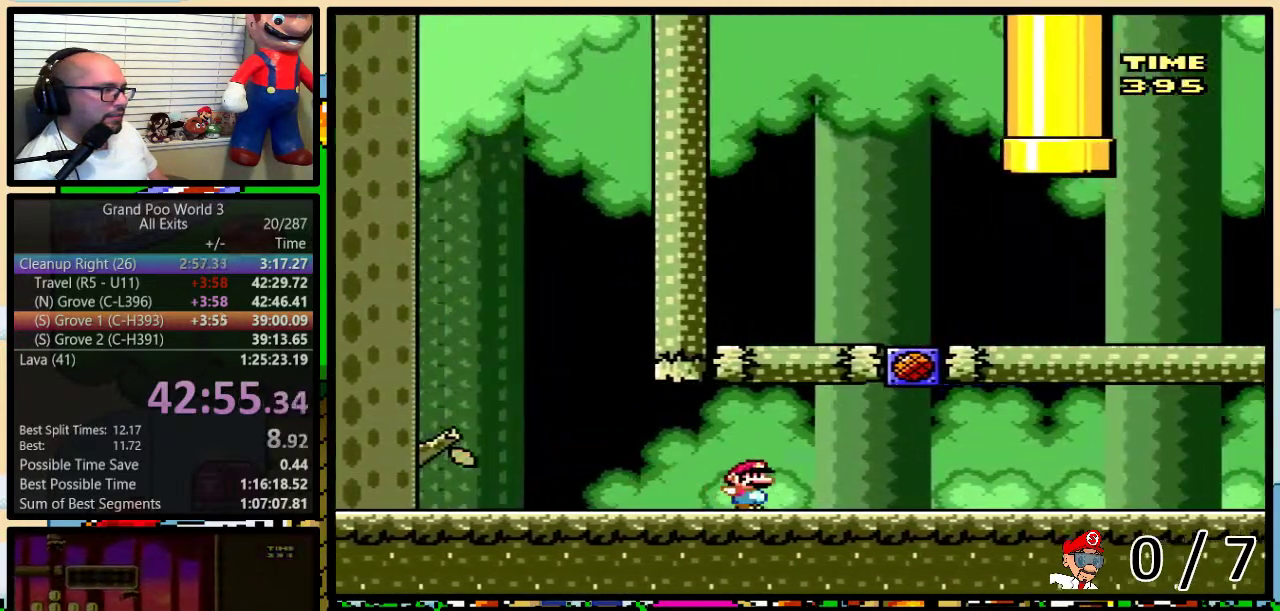
{"buttons": ["B", "Y"], "events": [[133, "B", "down"], [167, "DPAD_LEFT", "down"], [167, "DPAD_RIGHT", "up"], [250, "B", "up"], [400, "DPAD_LEFT", "up"], [400, "DPAD_RIGHT", "down"], [433, "B", "down"], [467, "DPAD_RIGHT", "up"]]}
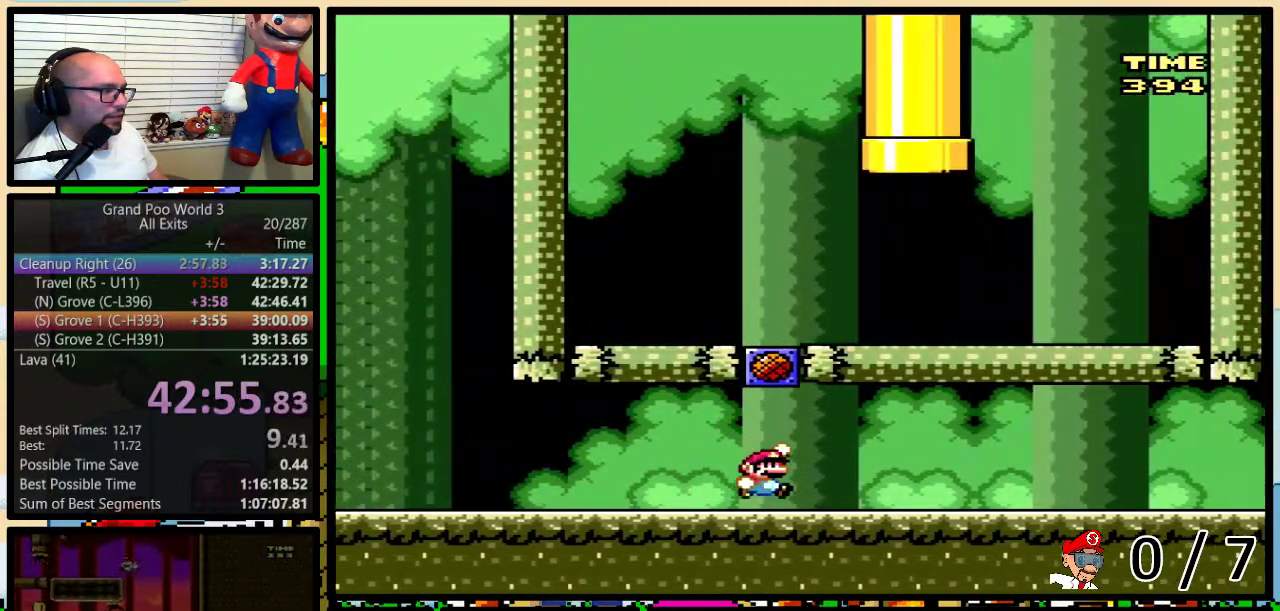
{"buttons": ["B", "Y"], "events": [[33, "B", "up"], [100, "A", "down"], [183, "A", "up"], [250, "A", "down"], [433, "A", "up"], [500, "B", "down"]]}
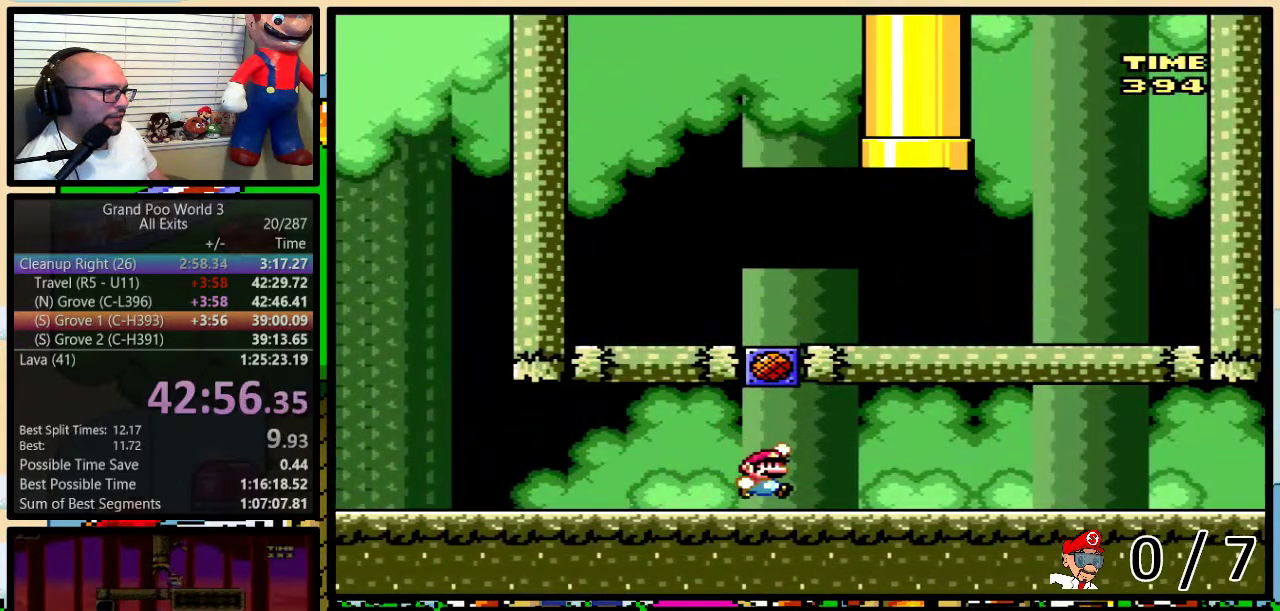
{"buttons": ["B", "Y", "DPAD_UP", "DPAD_RIGHT"], "events": [[67, "B", "up"], [117, "B", "down"], [417, "DPAD_RIGHT", "down"], [417, "DPAD_UP", "down"]]}
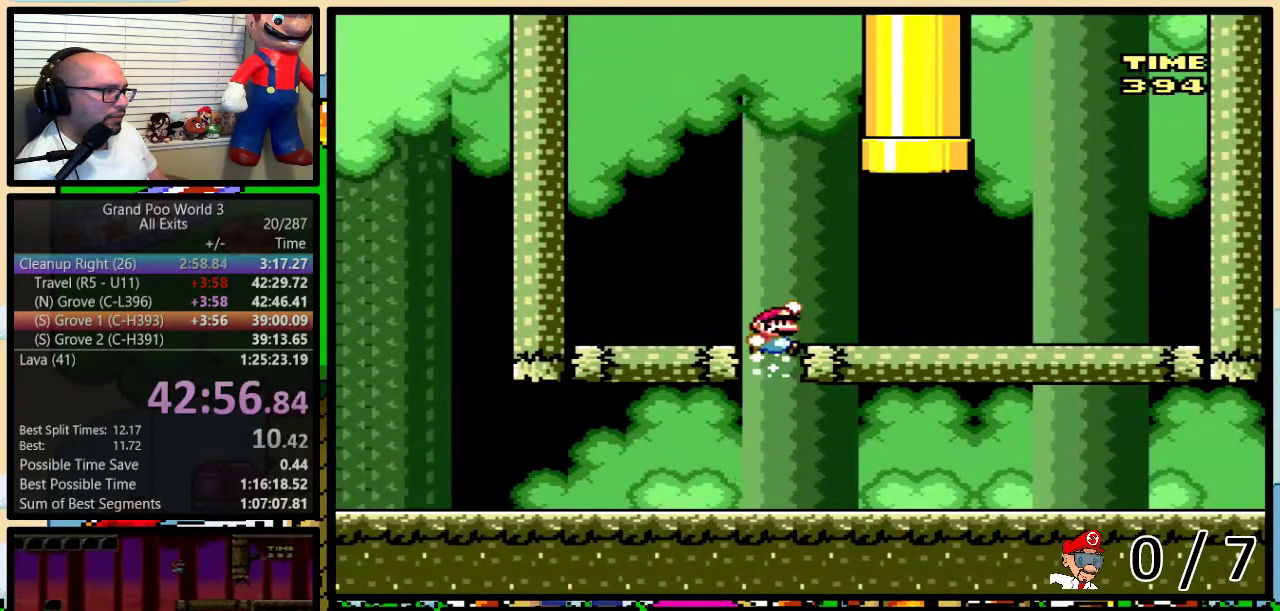
{"buttons": ["B", "Y", "DPAD_UP", "DPAD_RIGHT"], "events": [[67, "B", "up"], [200, "B", "down"]]}
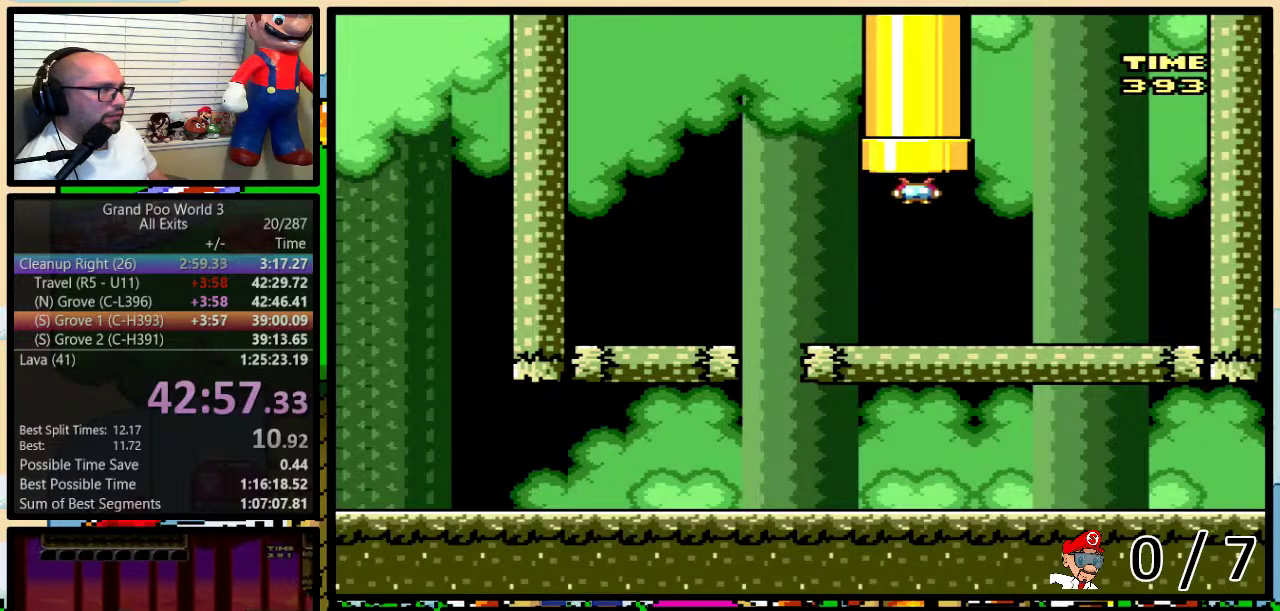
{"buttons": ["Y"], "events": [[150, "DPAD_RIGHT", "up"], [250, "B", "up"], [250, "DPAD_UP", "up"]]}
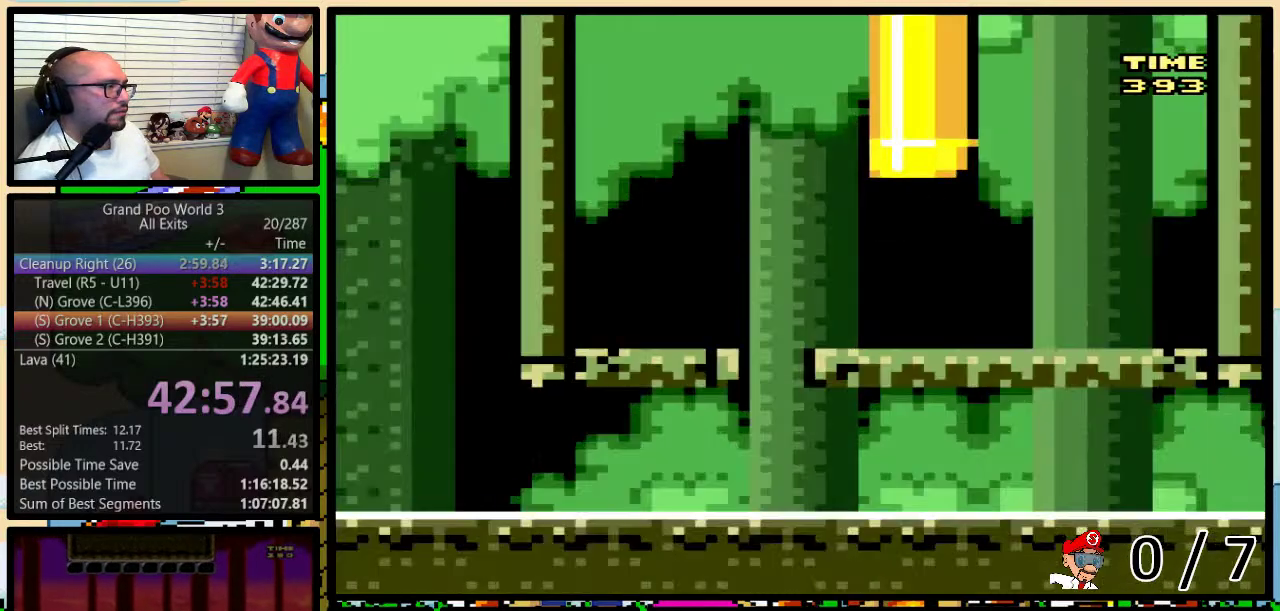
{"buttons": ["Y"], "events": []}
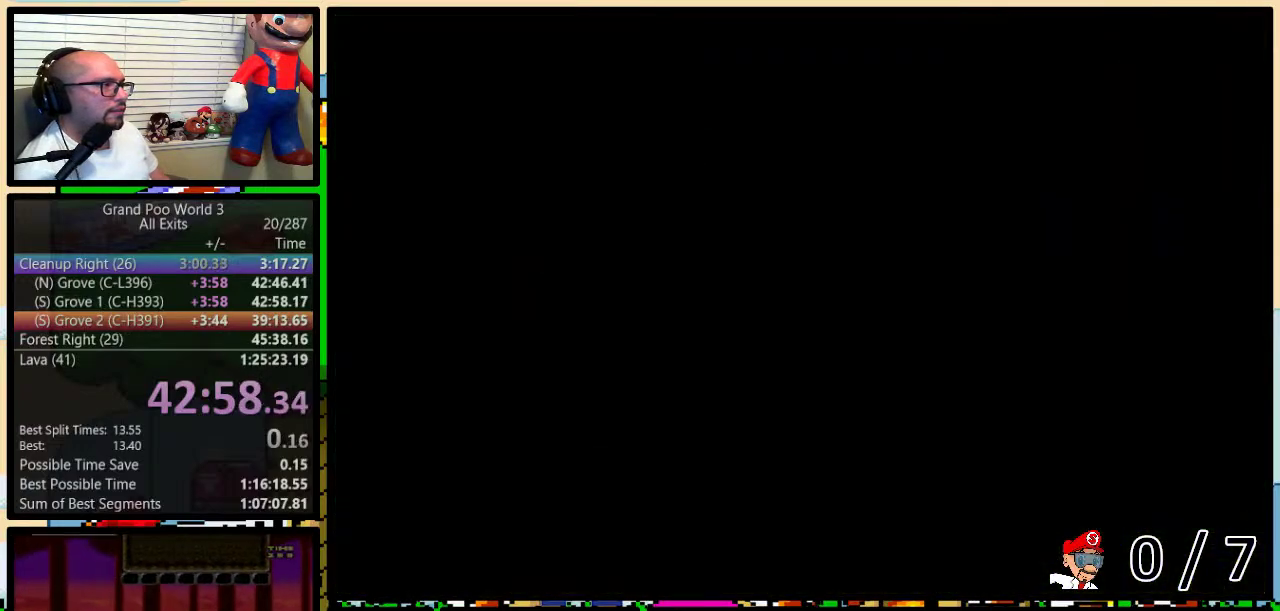
{"buttons": ["Y", "DPAD_RIGHT"], "events": [[250, "DPAD_RIGHT", "down"]]}
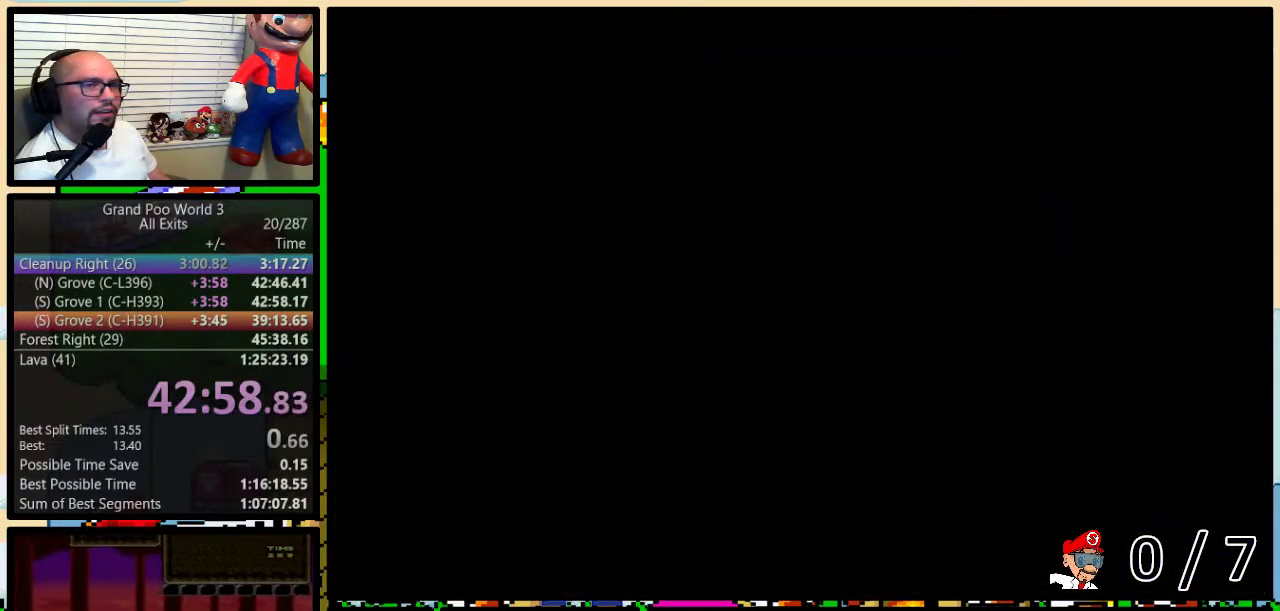
{"buttons": ["Y", "DPAD_RIGHT"], "events": []}
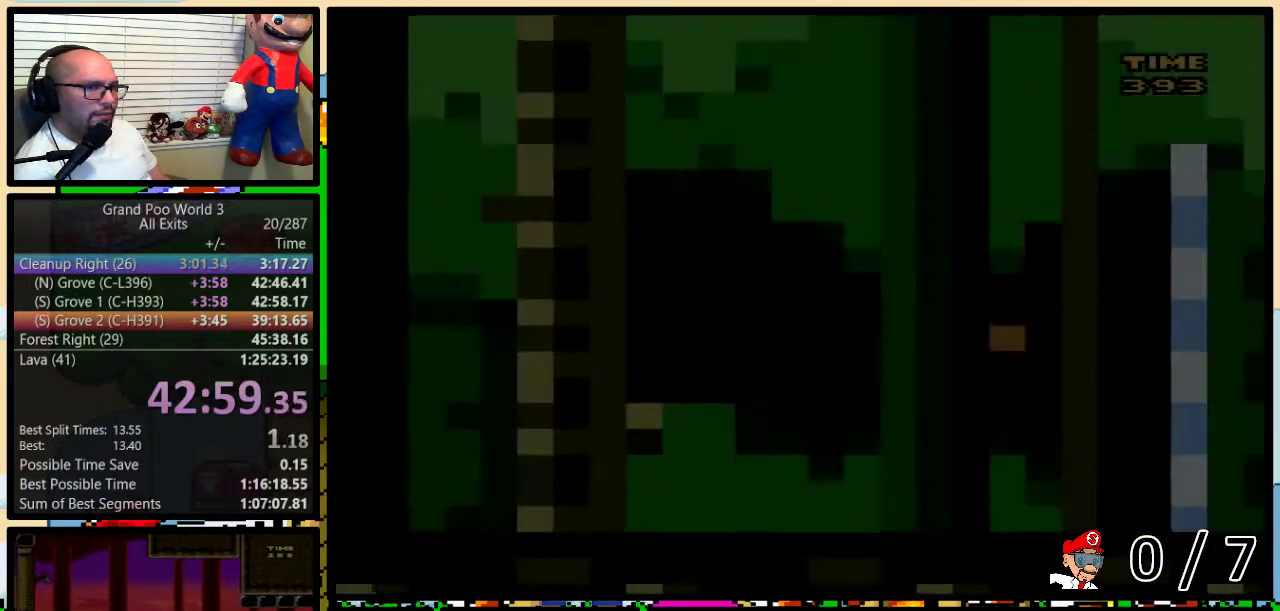
{"buttons": ["Y", "DPAD_RIGHT"], "events": []}
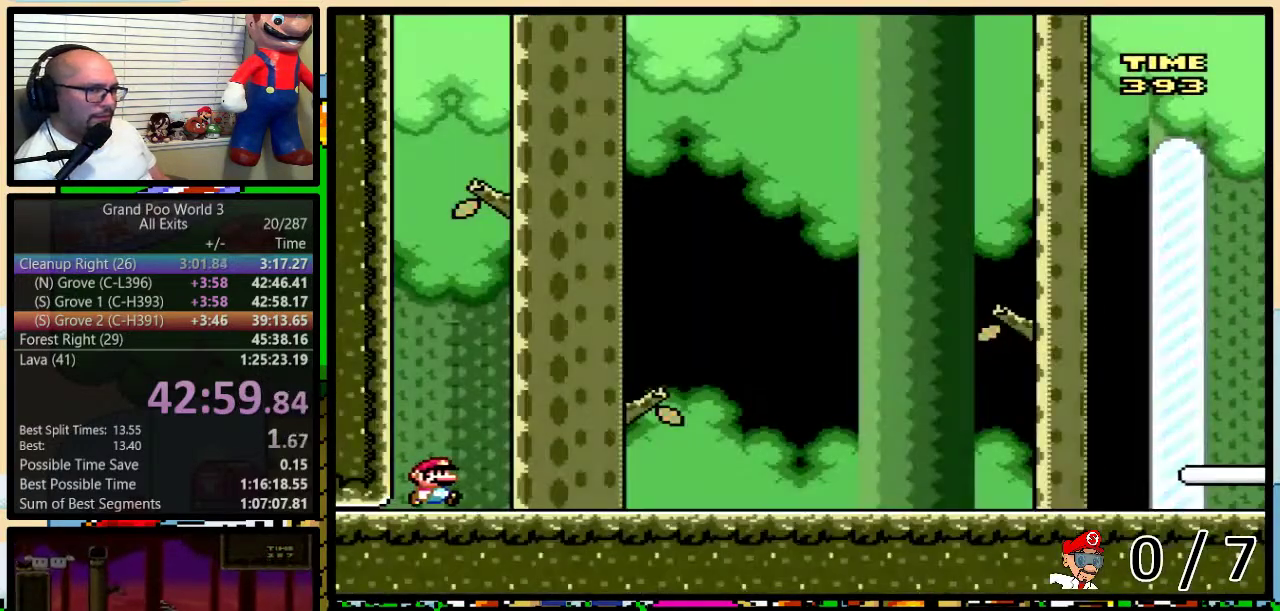
{"buttons": ["Y", "DPAD_RIGHT"], "events": []}
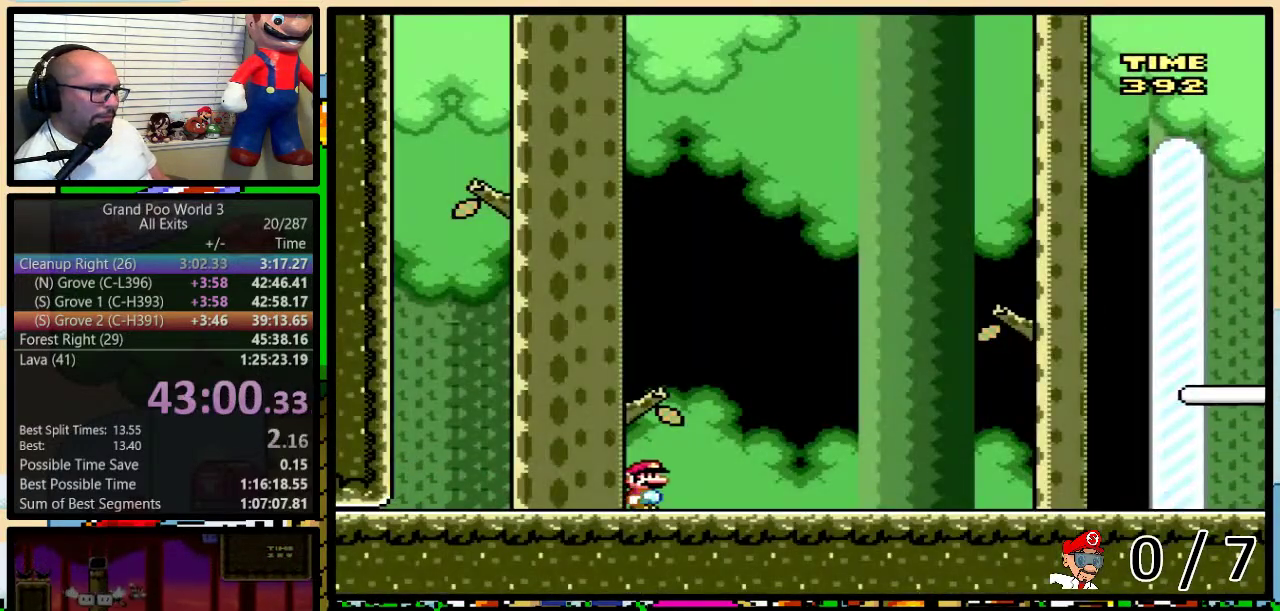
{"buttons": ["Y", "DPAD_RIGHT"], "events": []}
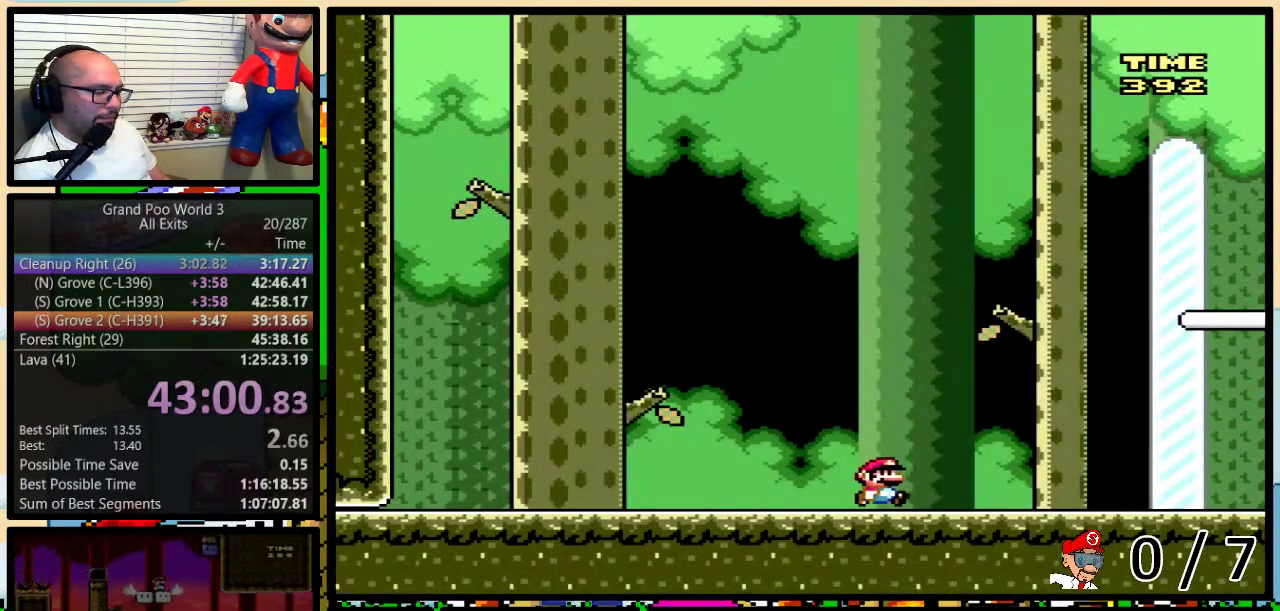
{"buttons": ["Y", "DPAD_RIGHT"], "events": []}
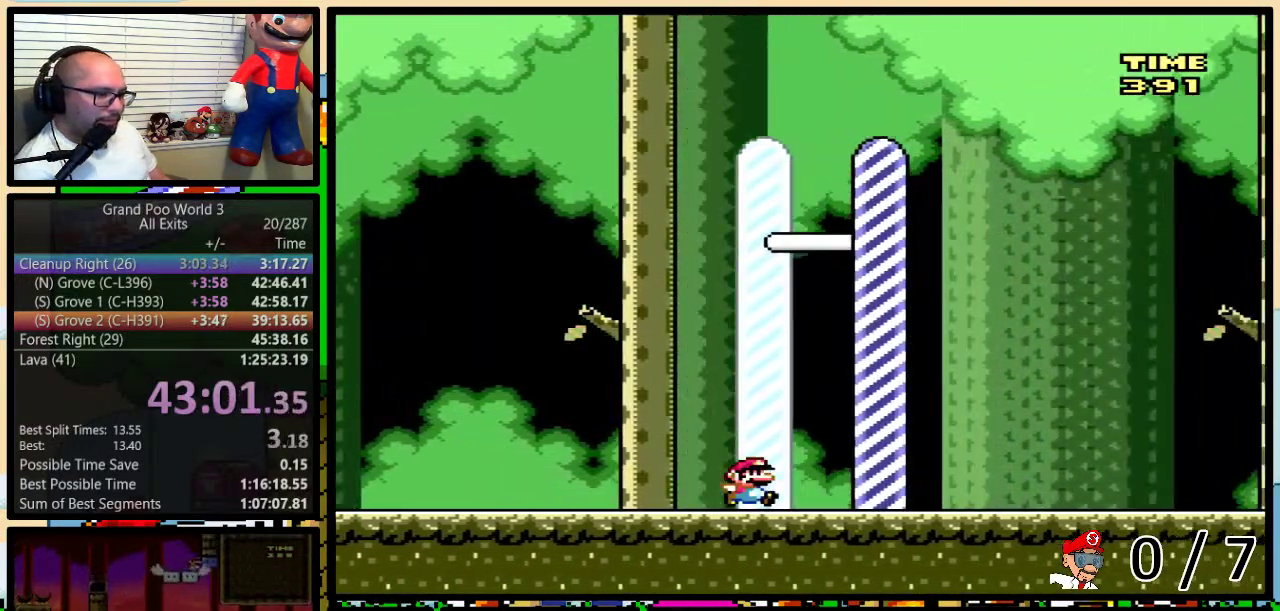
{"buttons": [], "events": [[250, "Y", "up"], [317, "DPAD_RIGHT", "up"]]}